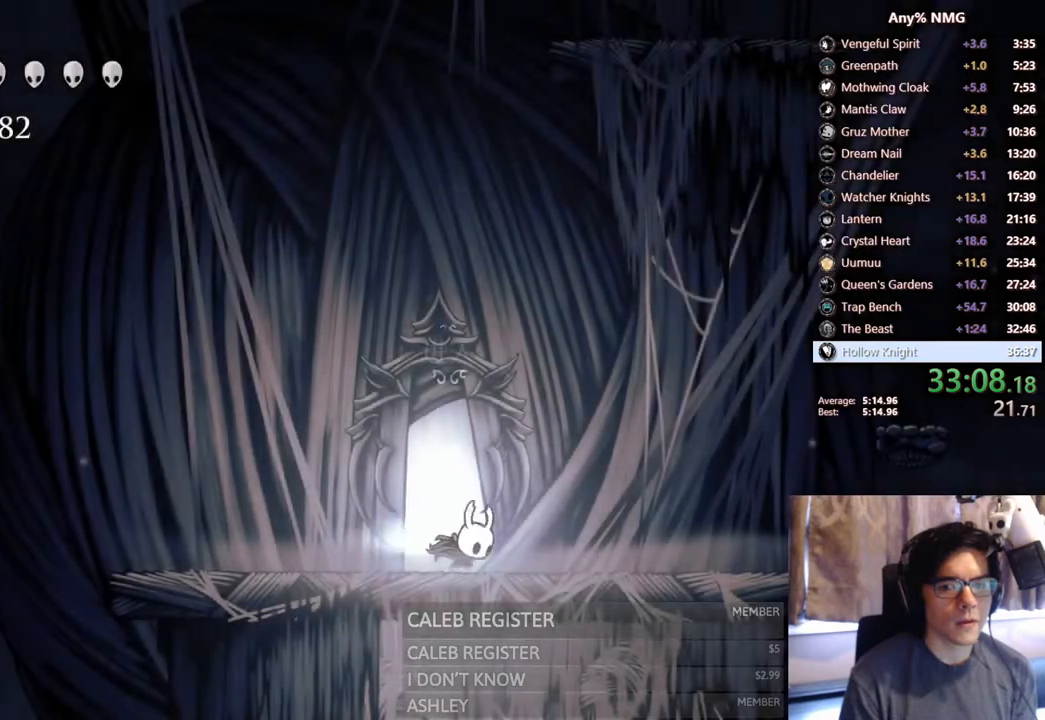
Gameplay with a controller (Xbox layout); each line is a JSON object with the inputs held at the frame after it. "events" lists button and stick changes between this image and that frame as [ms after this image, input, new state], when the widget could be followed in between. Not read: HOME L3 R3.
{"buttons": ["A", "DPAD_RIGHT"], "left_stick": "center", "right_stick": "center", "events": [[267, "R2", "up"], [367, "A", "down"]]}
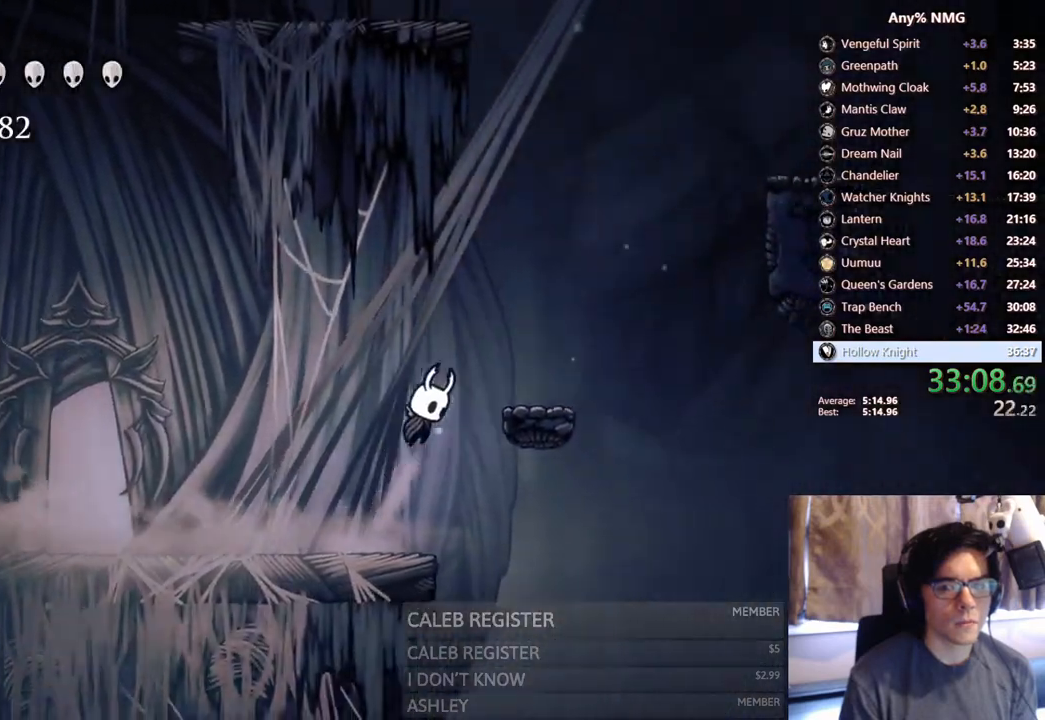
{"buttons": ["A", "DPAD_RIGHT"], "left_stick": "center", "right_stick": "center", "events": [[117, "A", "up"], [400, "A", "down"]]}
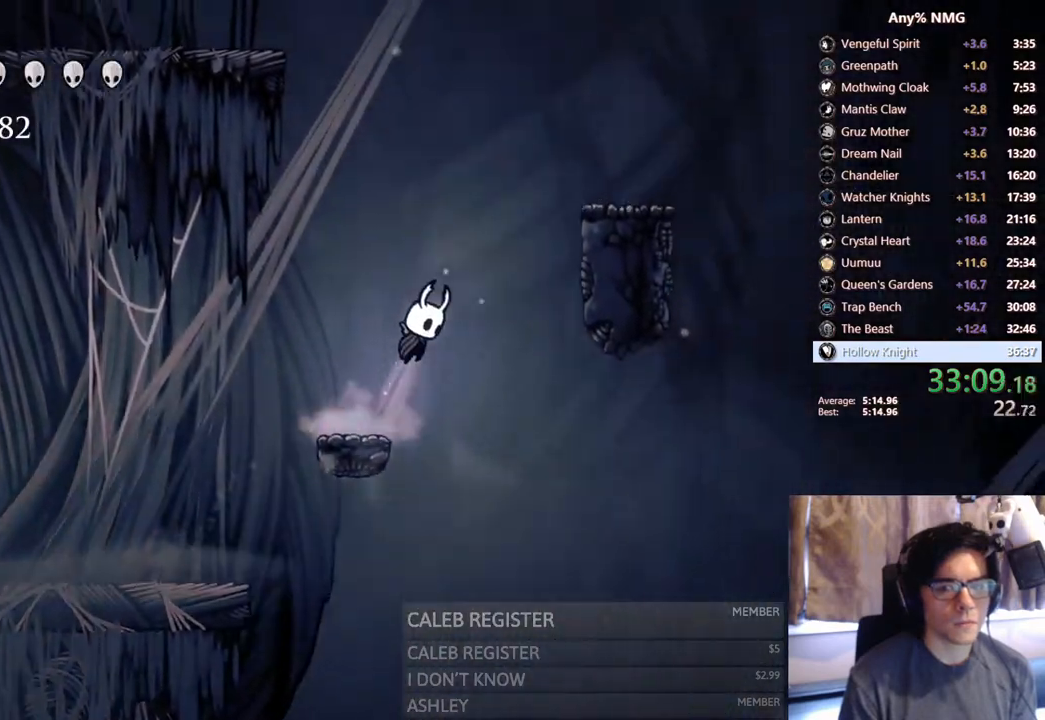
{"buttons": ["DPAD_RIGHT"], "left_stick": "center", "right_stick": "center", "events": [[417, "A", "up"]]}
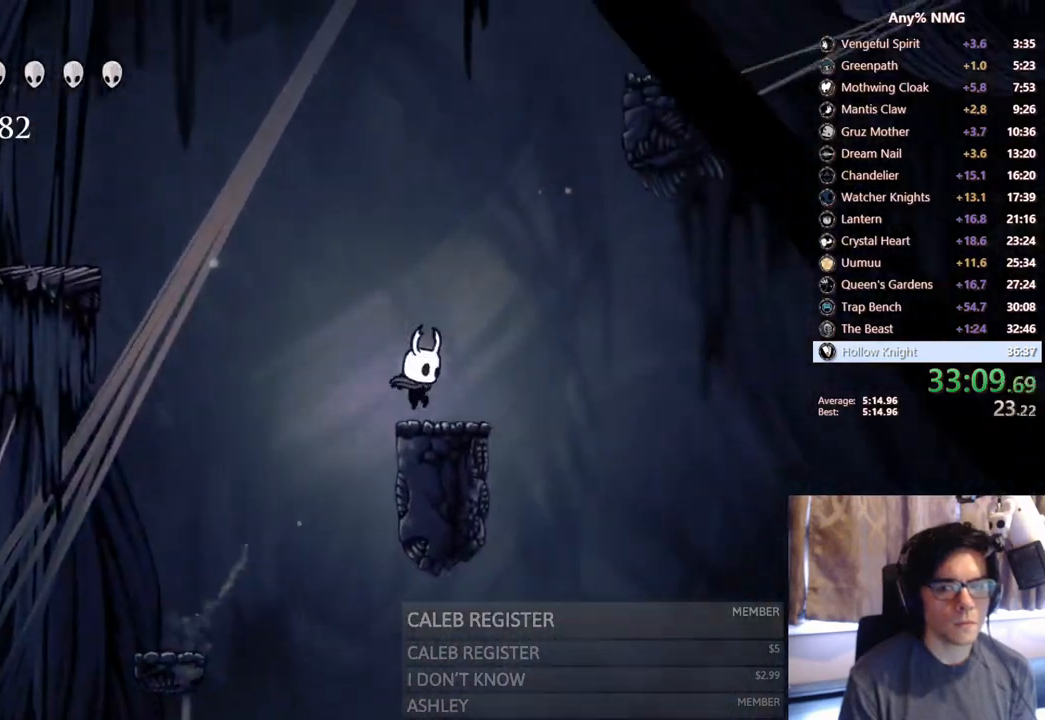
{"buttons": ["A", "DPAD_RIGHT"], "left_stick": "center", "right_stick": "center", "events": [[117, "A", "down"]]}
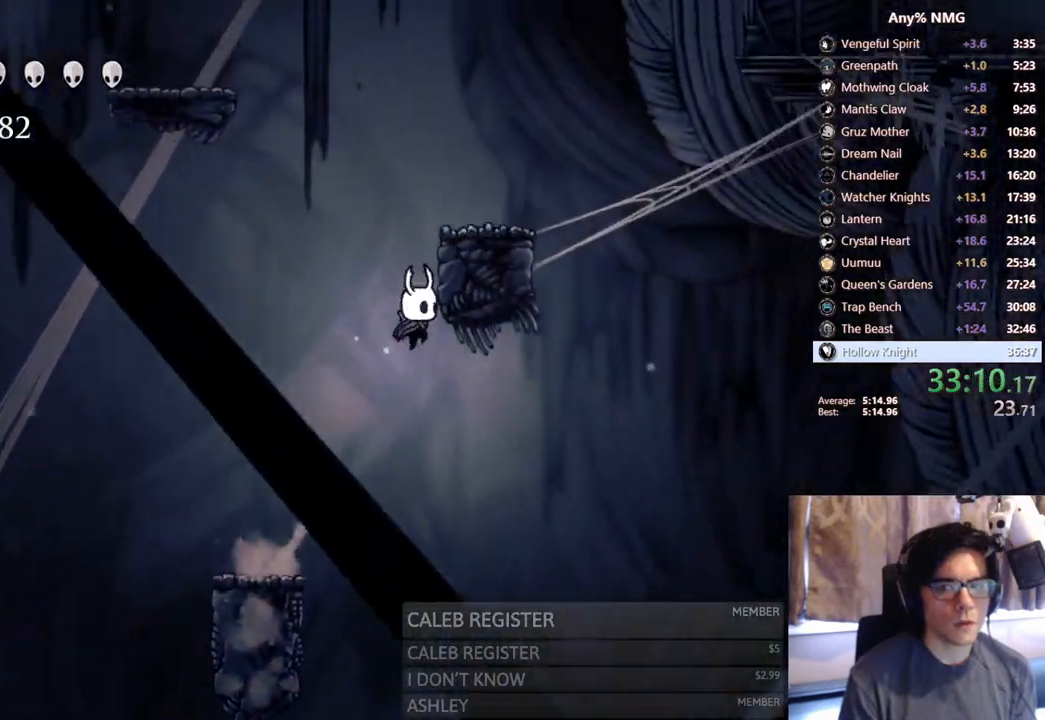
{"buttons": ["DPAD_RIGHT"], "left_stick": "center", "right_stick": "center", "events": [[83, "A", "up"], [150, "A", "down"], [350, "A", "up"]]}
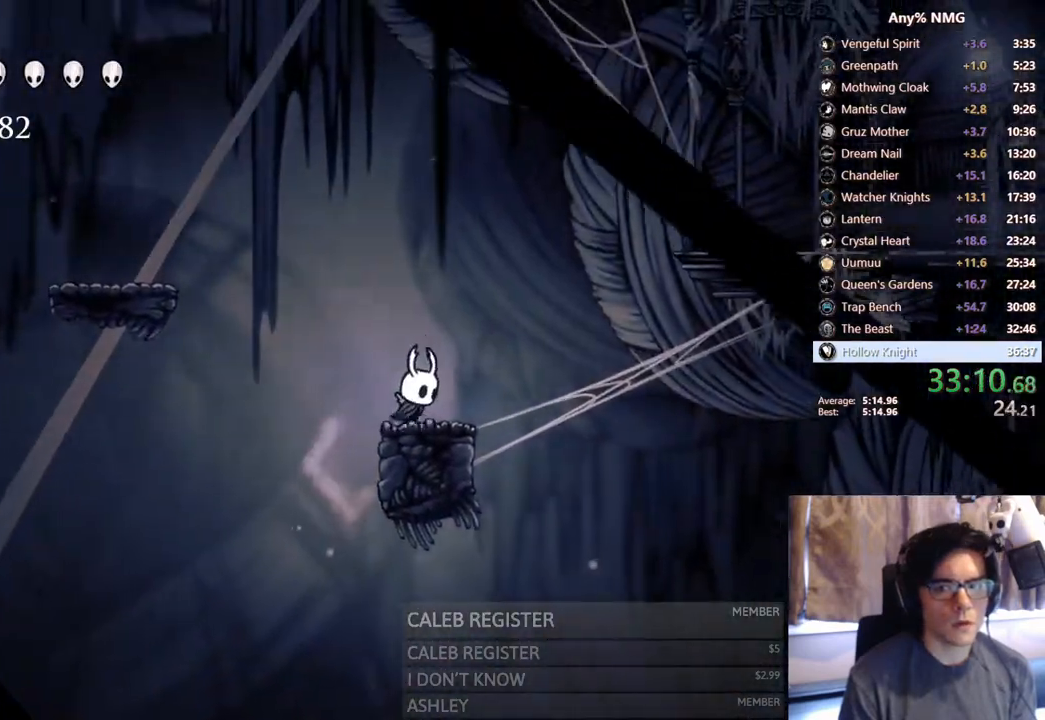
{"buttons": ["R2", "DPAD_RIGHT"], "left_stick": "center", "right_stick": "center", "events": [[50, "A", "down"], [333, "R2", "down"], [450, "A", "up"]]}
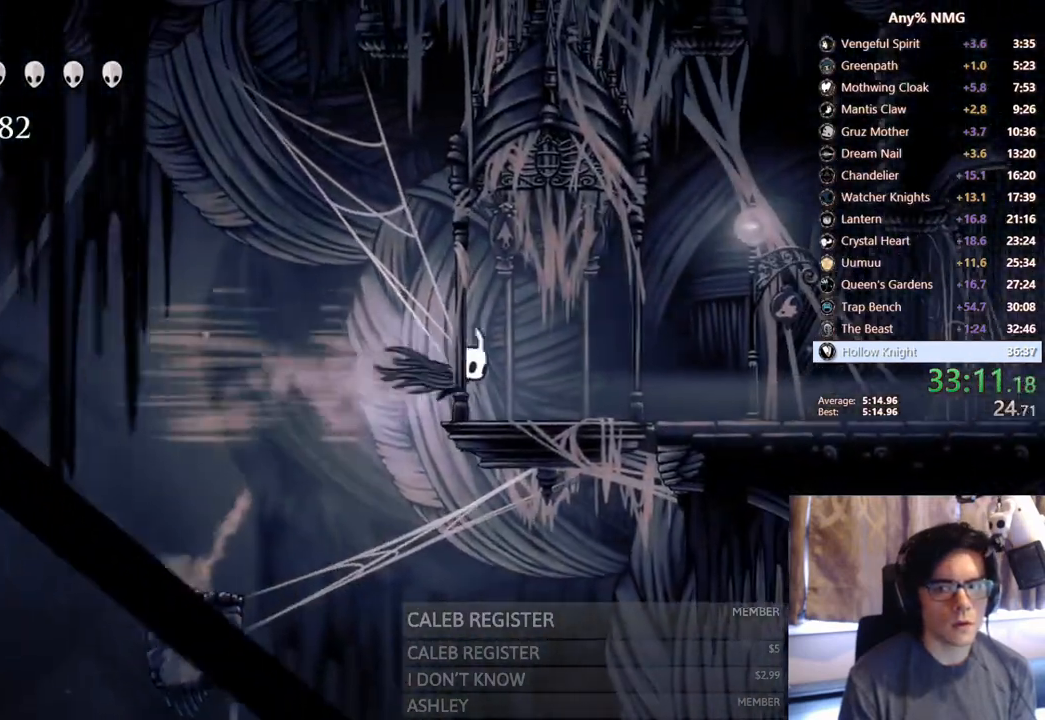
{"buttons": ["L2", "DPAD_RIGHT"], "left_stick": "center", "right_stick": "center", "events": [[67, "R2", "up"], [283, "L2", "down"]]}
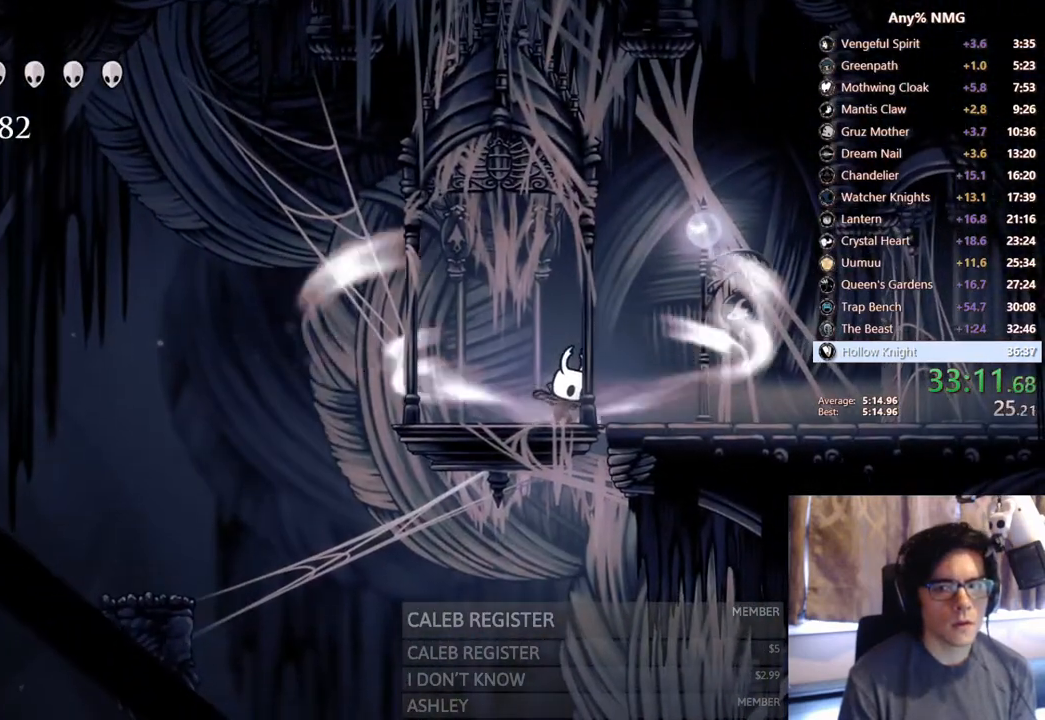
{"buttons": ["L2", "DPAD_RIGHT"], "left_stick": "center", "right_stick": "center", "events": []}
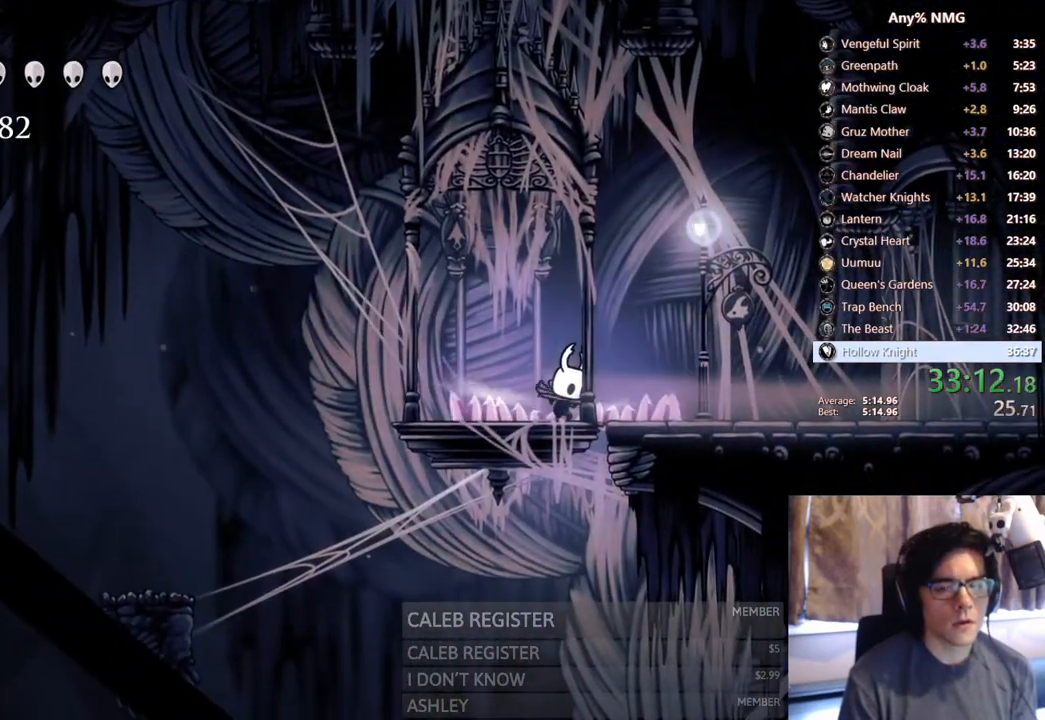
{"buttons": [], "left_stick": "center", "right_stick": "center", "events": [[200, "L2", "up"], [217, "DPAD_RIGHT", "up"]]}
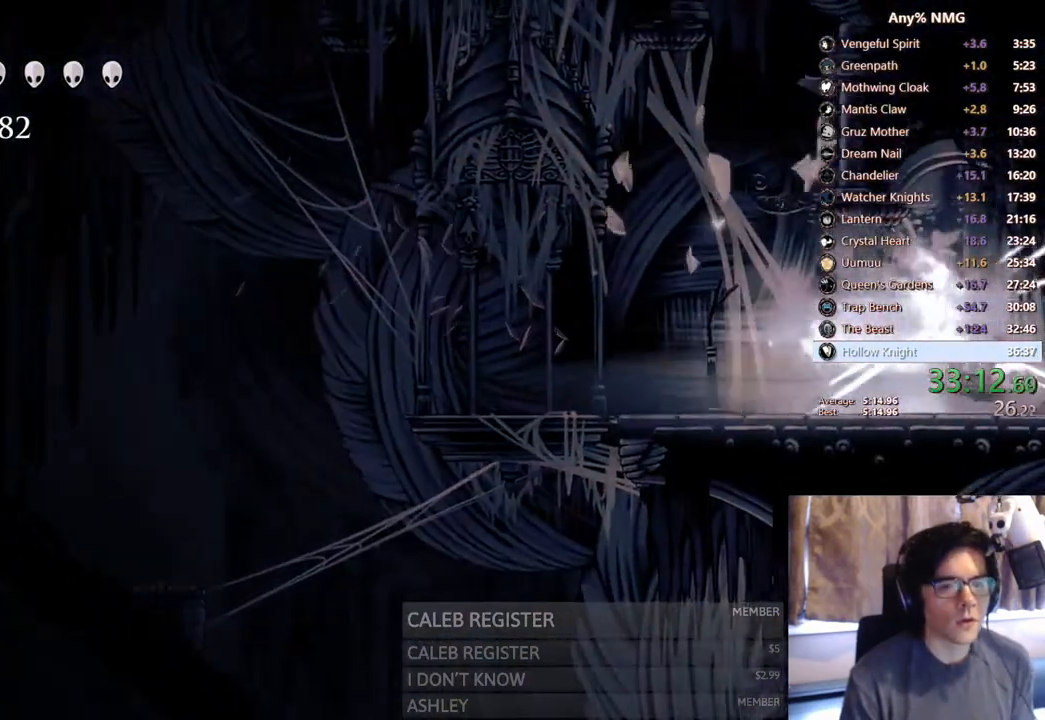
{"buttons": [], "left_stick": "center", "right_stick": "center", "events": []}
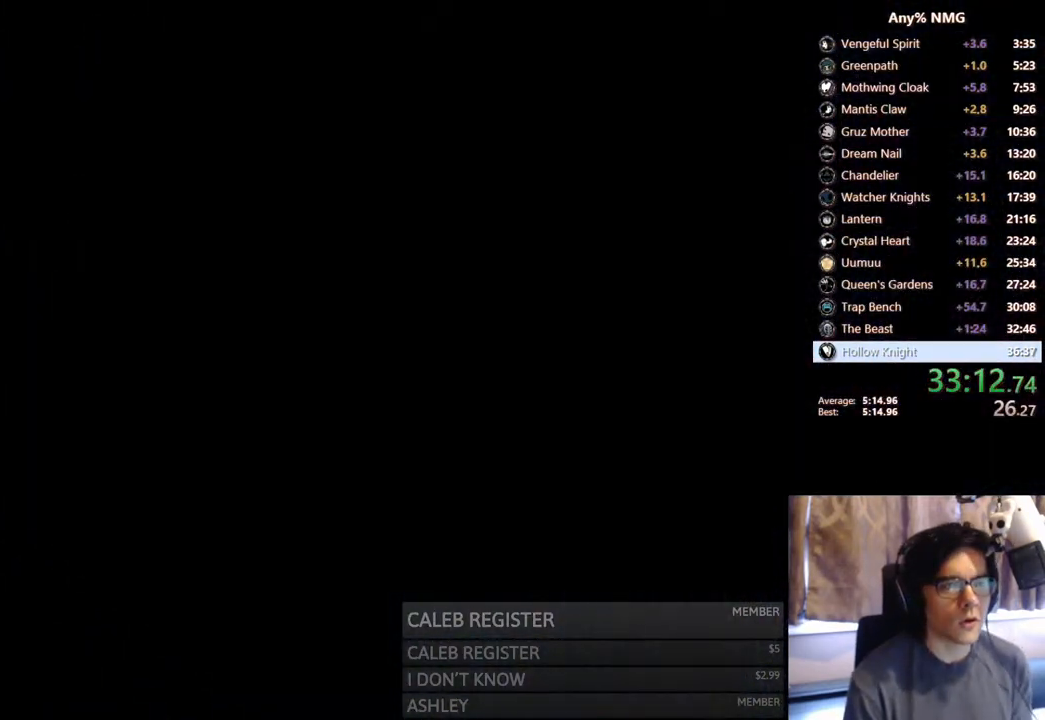
{"buttons": [], "left_stick": "center", "right_stick": "center", "events": []}
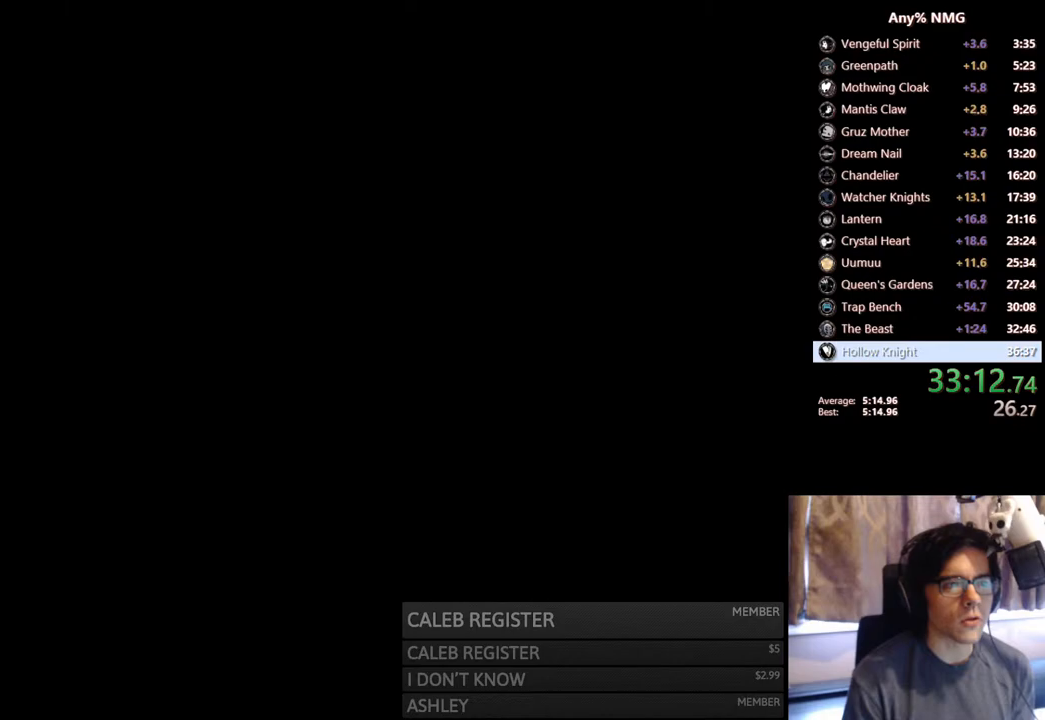
{"buttons": [], "left_stick": "center", "right_stick": "center", "events": []}
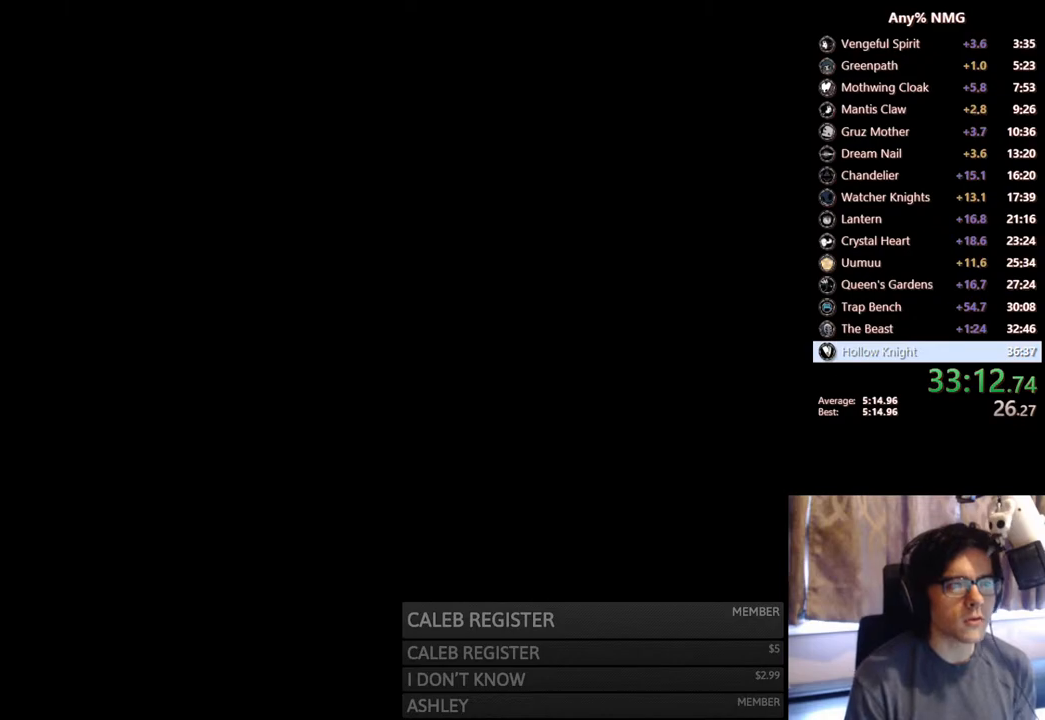
{"buttons": [], "left_stick": "center", "right_stick": "center", "events": [[67, "DPAD_RIGHT", "down"], [217, "DPAD_RIGHT", "up"]]}
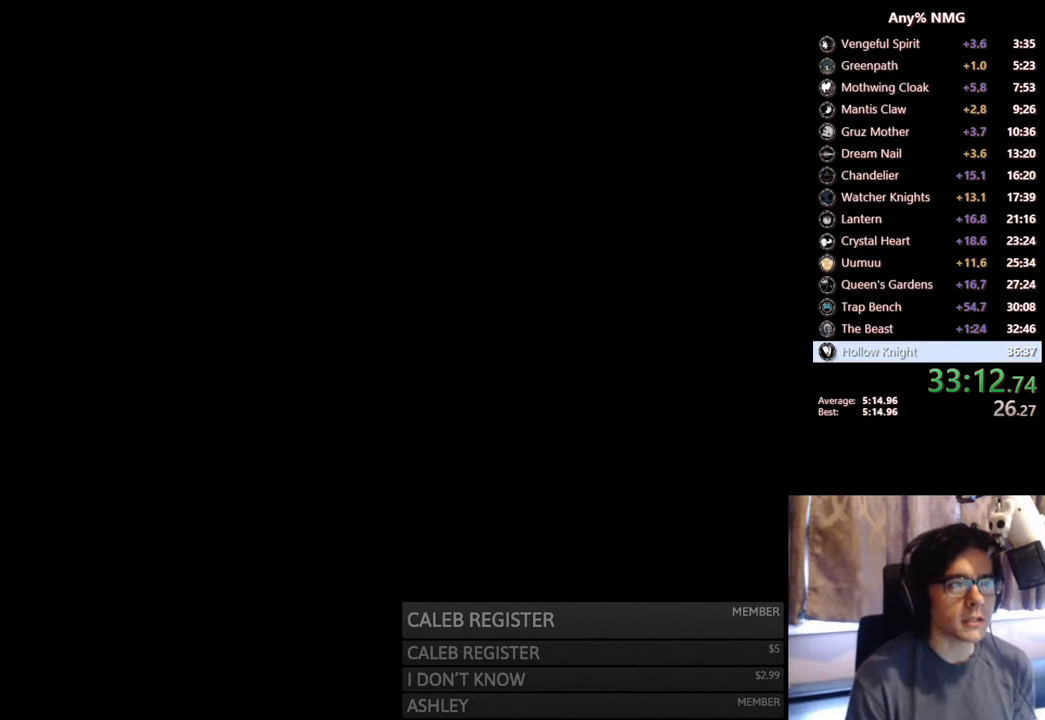
{"buttons": [], "left_stick": "center", "right_stick": "center", "events": []}
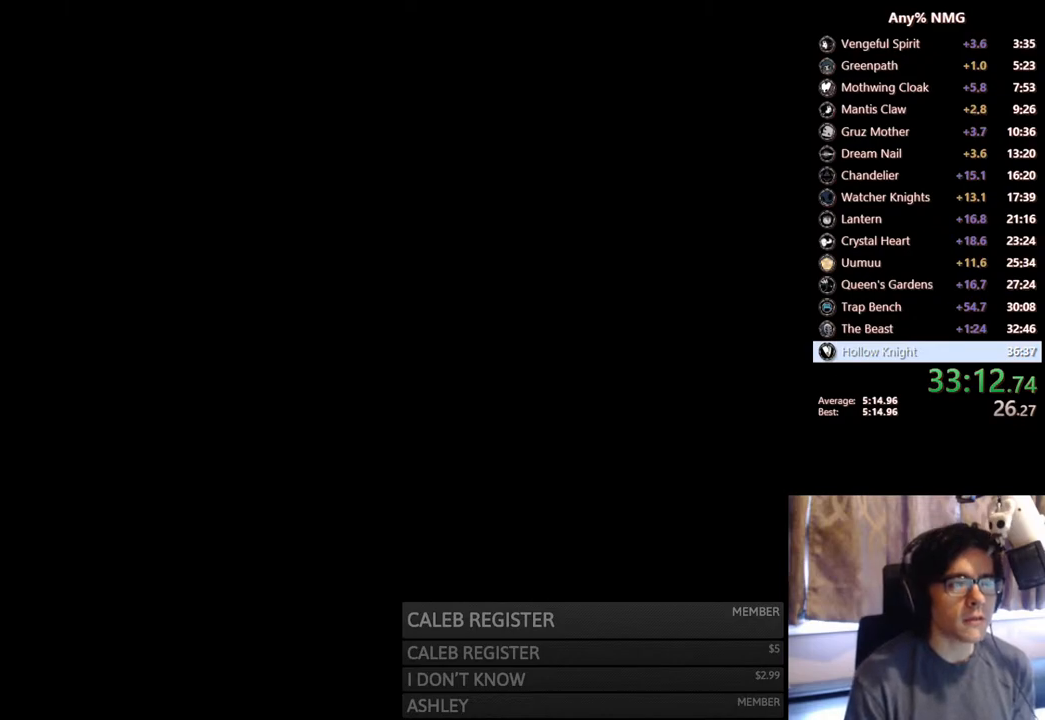
{"buttons": [], "left_stick": "center", "right_stick": "center", "events": []}
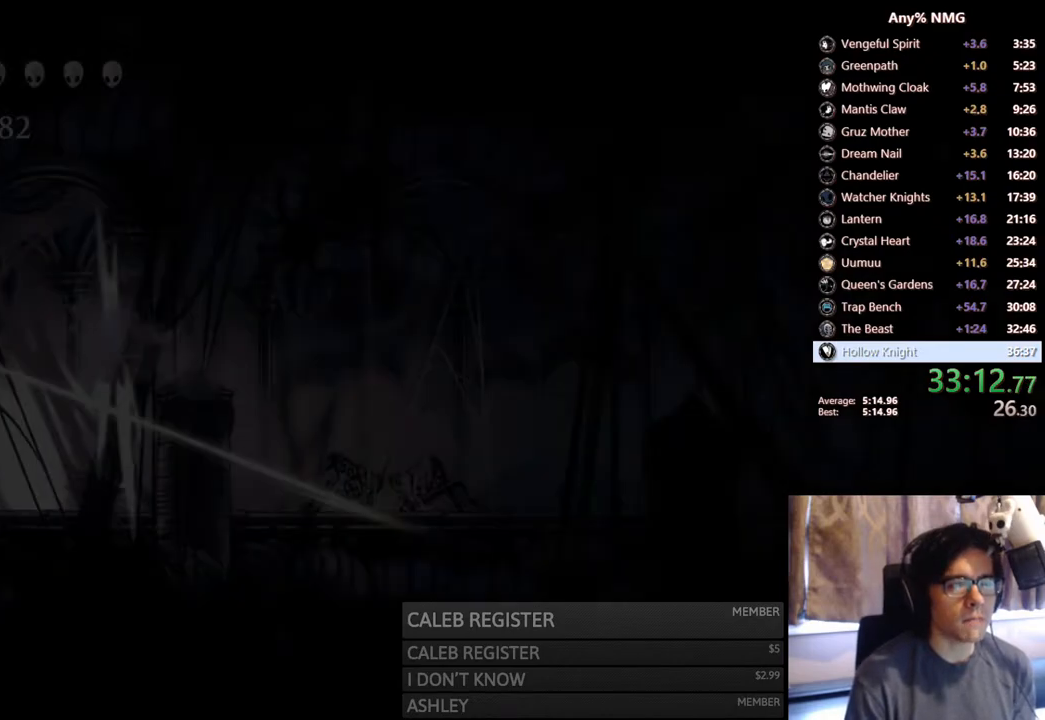
{"buttons": ["DPAD_RIGHT"], "left_stick": "center", "right_stick": "center", "events": [[433, "DPAD_RIGHT", "down"]]}
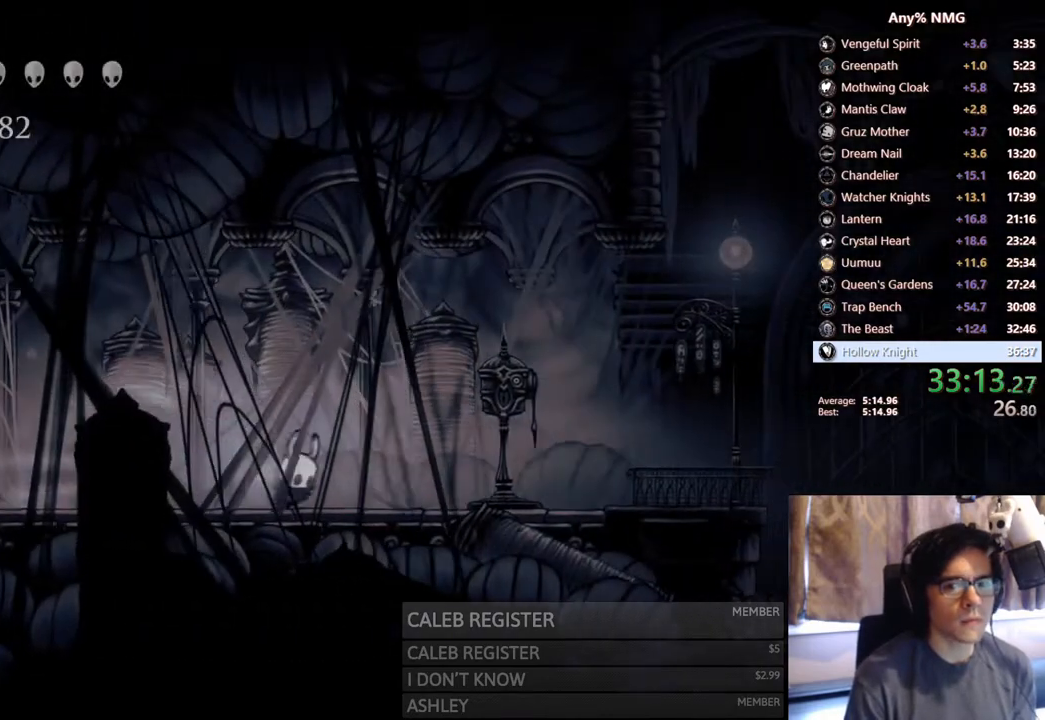
{"buttons": ["DPAD_LEFT"], "left_stick": "center", "right_stick": "center", "events": [[17, "A", "down"], [100, "DPAD_RIGHT", "up"], [150, "DPAD_LEFT", "down"], [267, "A", "up"]]}
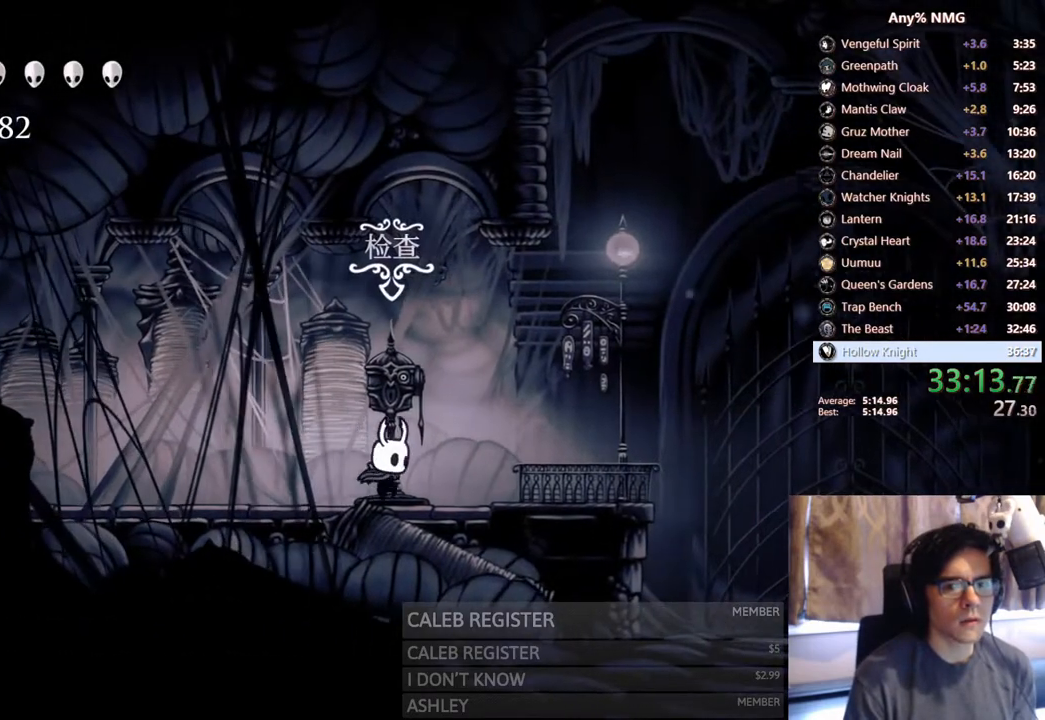
{"buttons": ["A"], "left_stick": "center", "right_stick": "center", "events": [[133, "DPAD_LEFT", "up"], [133, "DPAD_UP", "down"], [233, "DPAD_UP", "up"], [300, "DPAD_UP", "down"], [333, "A", "down"], [400, "DPAD_UP", "up"], [417, "A", "up"], [467, "A", "down"]]}
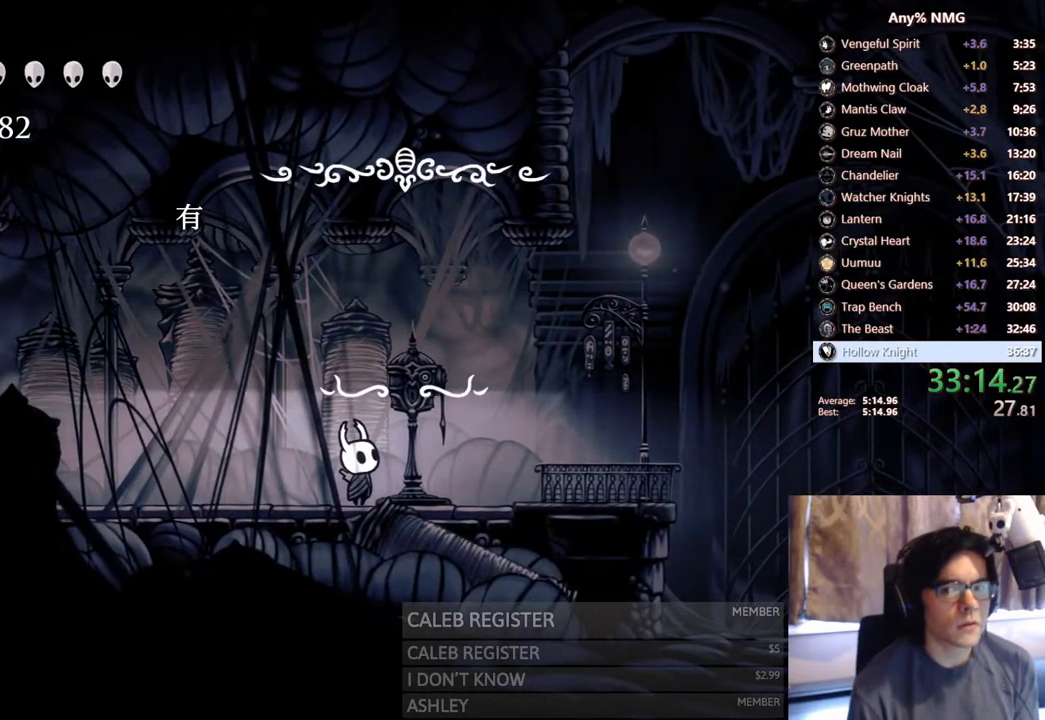
{"buttons": [], "left_stick": "center", "right_stick": "center", "events": [[17, "A", "up"], [83, "A", "down"], [133, "A", "up"], [183, "A", "down"], [217, "A", "up"], [283, "A", "down"], [300, "A", "up"]]}
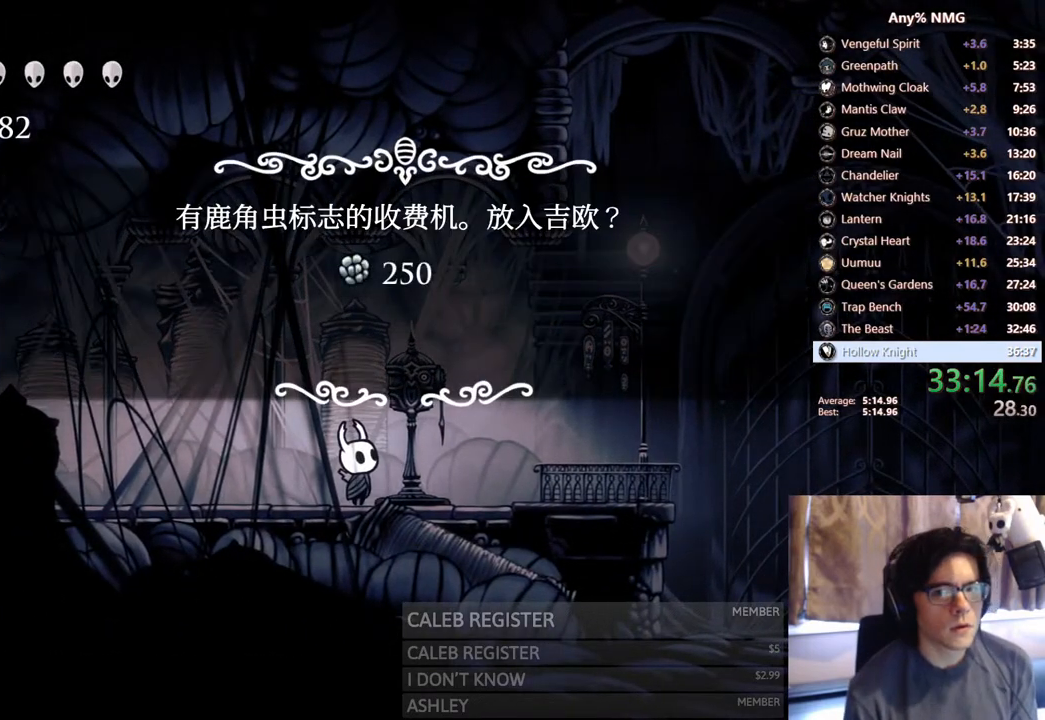
{"buttons": [], "left_stick": "center", "right_stick": "center", "events": [[400, "DPAD_LEFT", "down"], [450, "A", "down"], [483, "A", "up"], [500, "DPAD_LEFT", "up"]]}
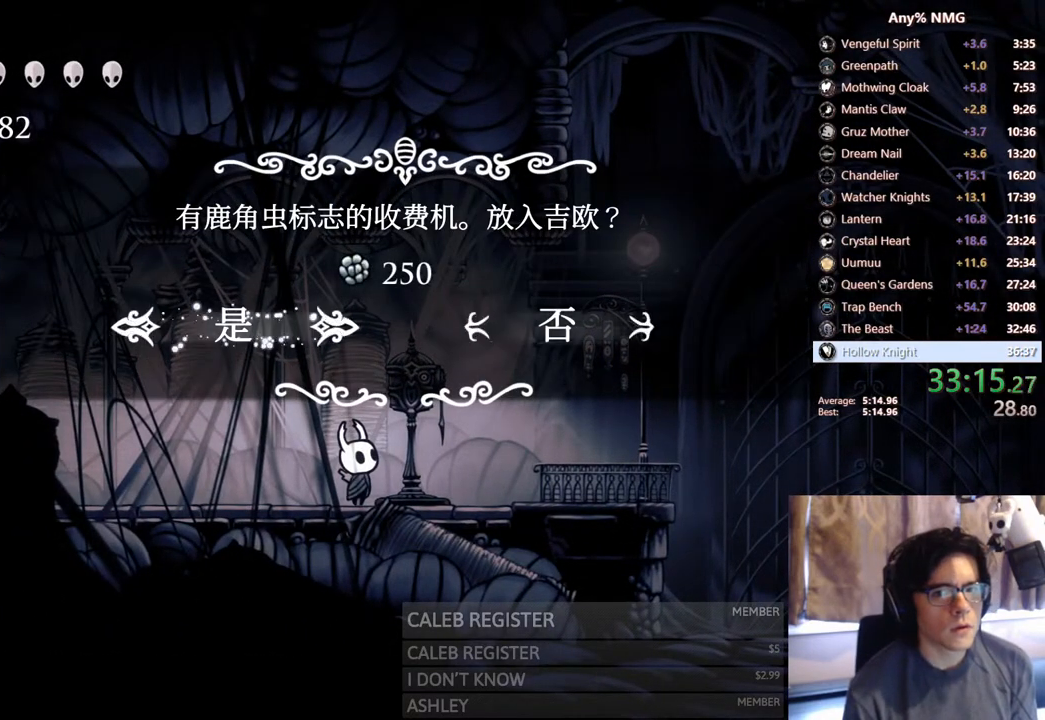
{"buttons": ["DPAD_DOWN"], "left_stick": "center", "right_stick": "center", "events": [[50, "A", "down"], [100, "A", "up"], [167, "A", "down"], [183, "A", "up"], [267, "DPAD_DOWN", "down"]]}
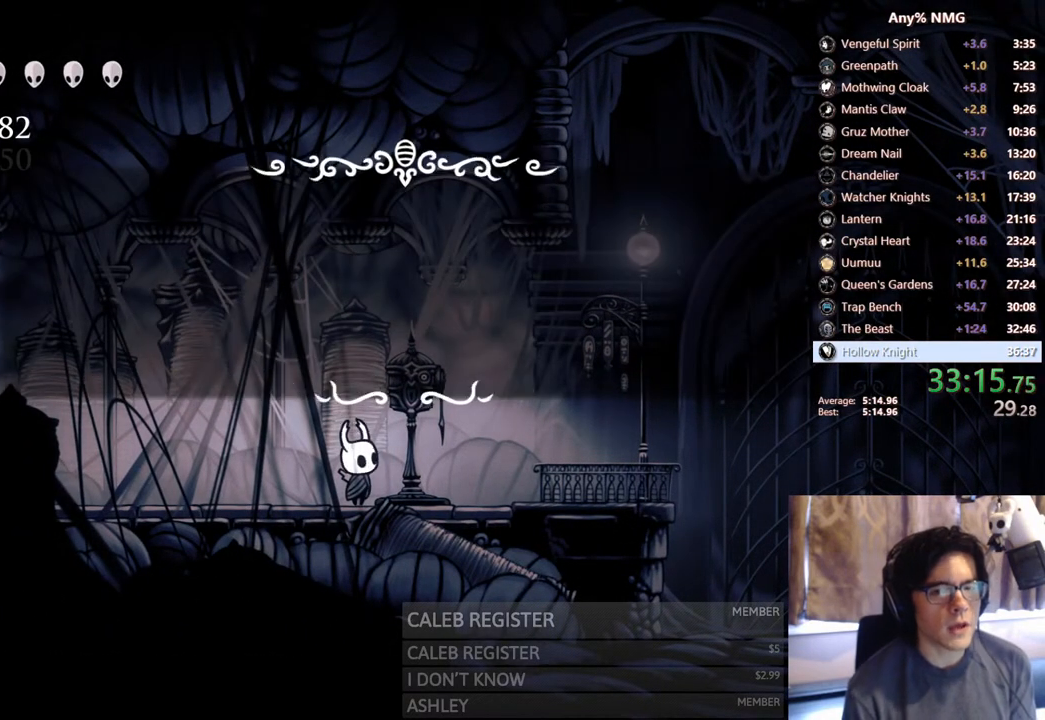
{"buttons": ["DPAD_DOWN"], "left_stick": "center", "right_stick": "center", "events": []}
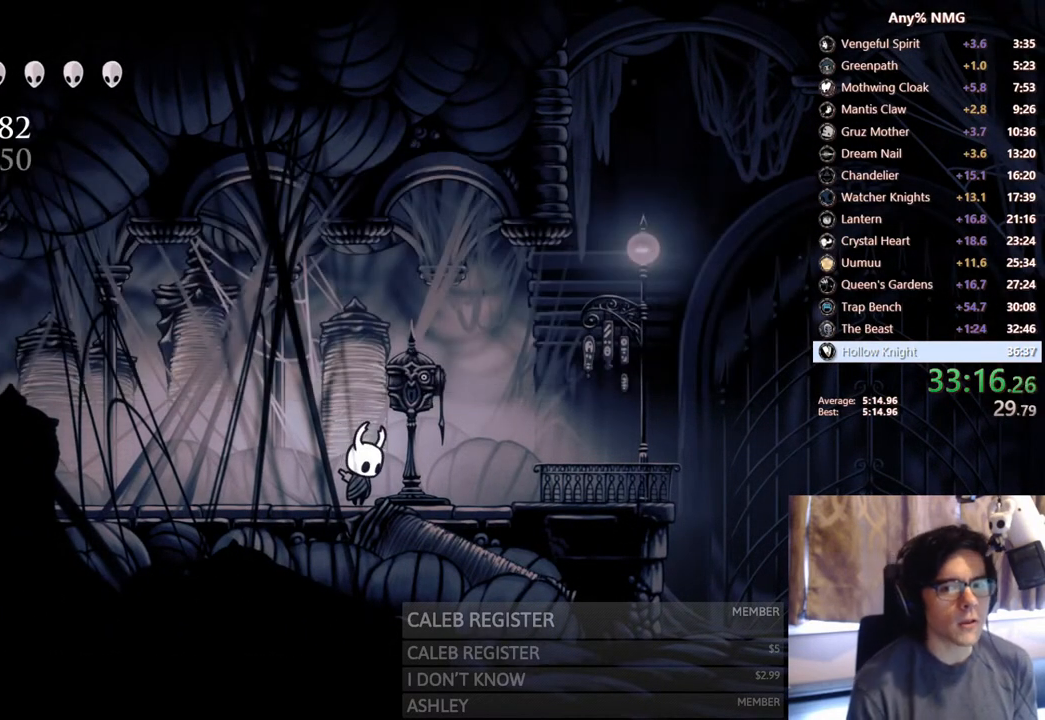
{"buttons": [], "left_stick": "center", "right_stick": "center", "events": [[383, "DPAD_DOWN", "up"]]}
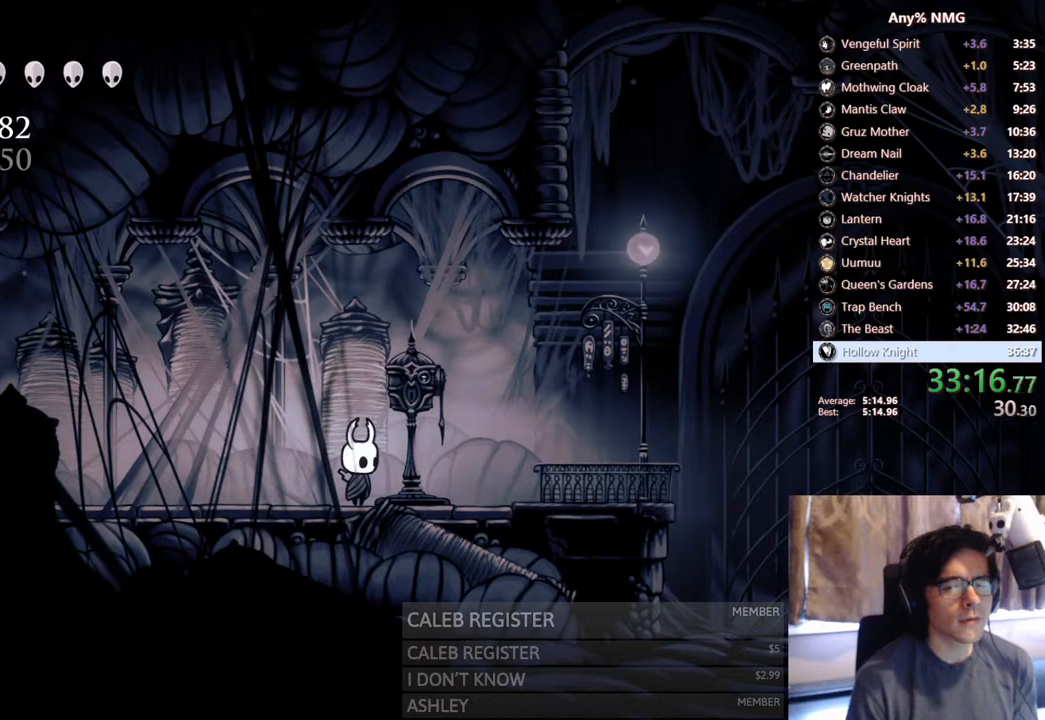
{"buttons": [], "left_stick": "center", "right_stick": "center", "events": []}
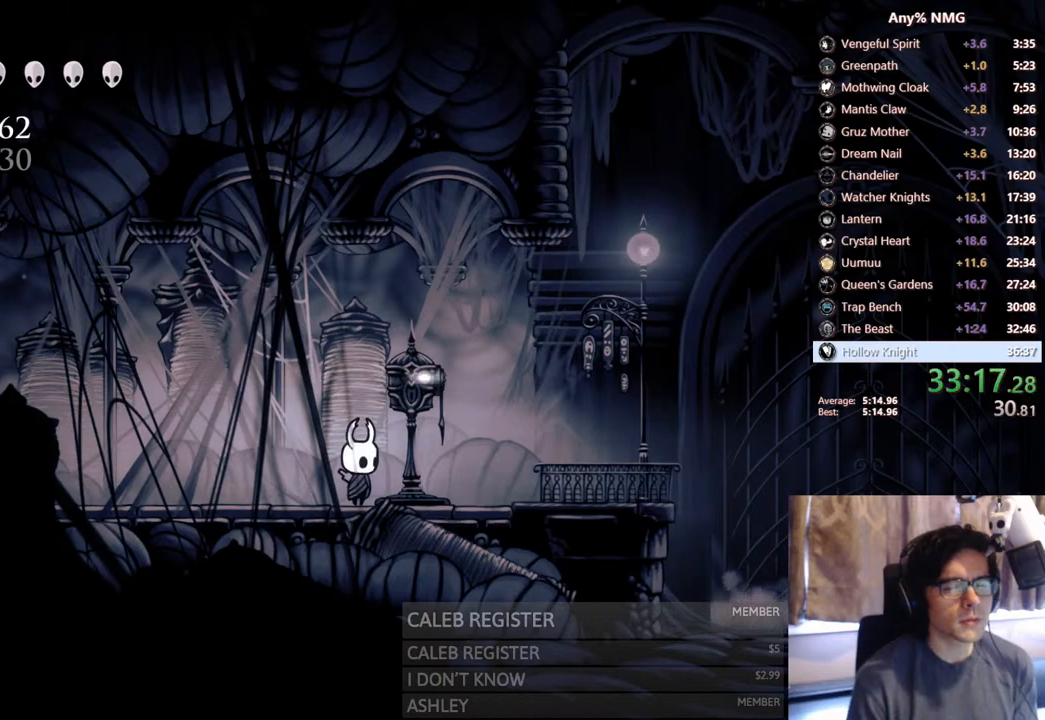
{"buttons": [], "left_stick": "center", "right_stick": "center", "events": []}
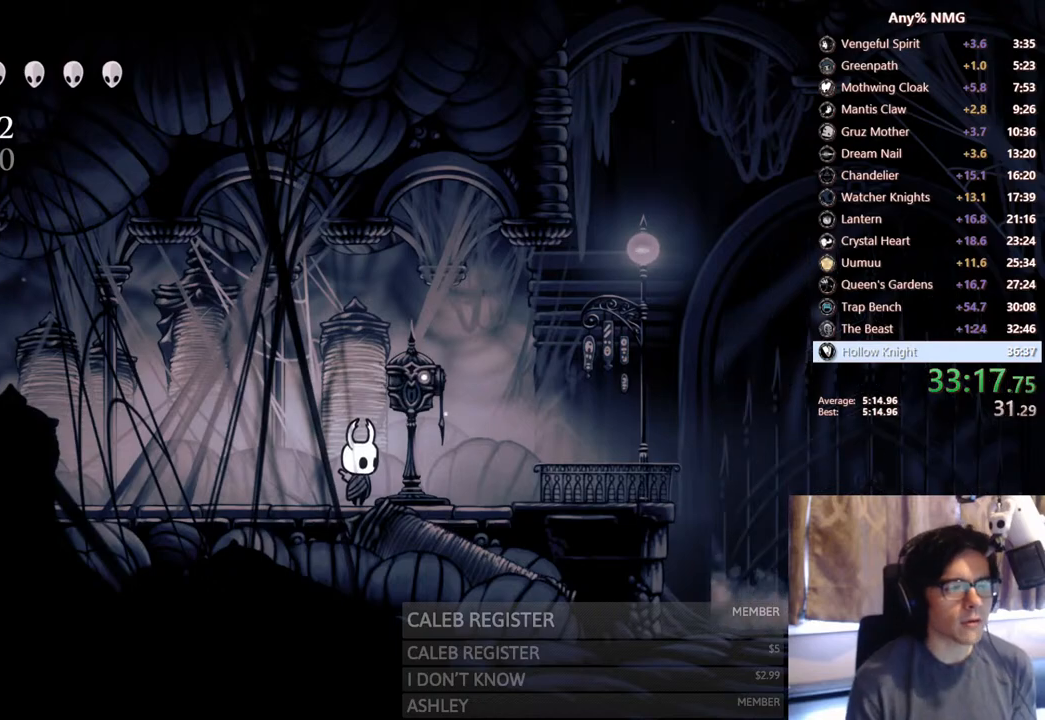
{"buttons": [], "left_stick": "center", "right_stick": "center", "events": []}